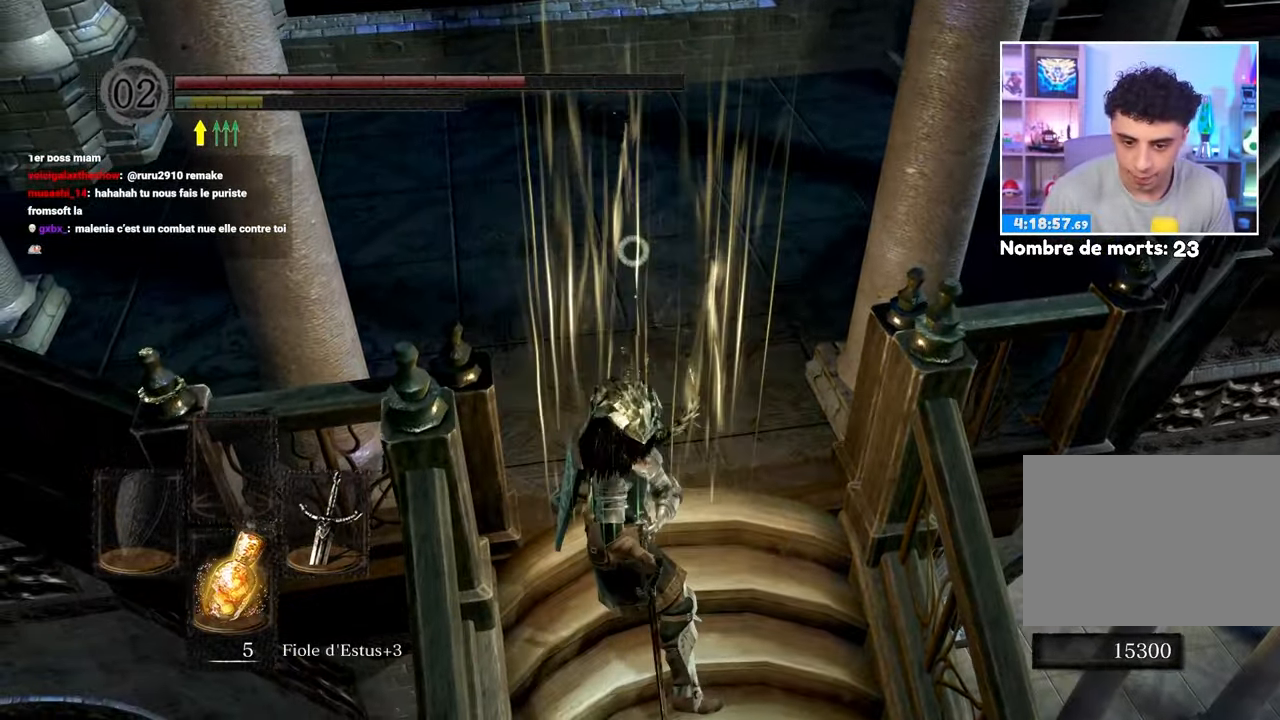
Gameplay with a controller (Xbox layout); each line is a JSON object with the inputs held at the frame after it (dt_ms = milliseconds from this image to that frame). "events" lists button and stick changes between this image and that frame as [ms after this image, input, new state], when the widget could be followed in between. Not read: DPAD_LEFT L3 R3.
{"dt_ms": 500, "buttons": [], "left_stick": "down-right", "right_stick": "right"}
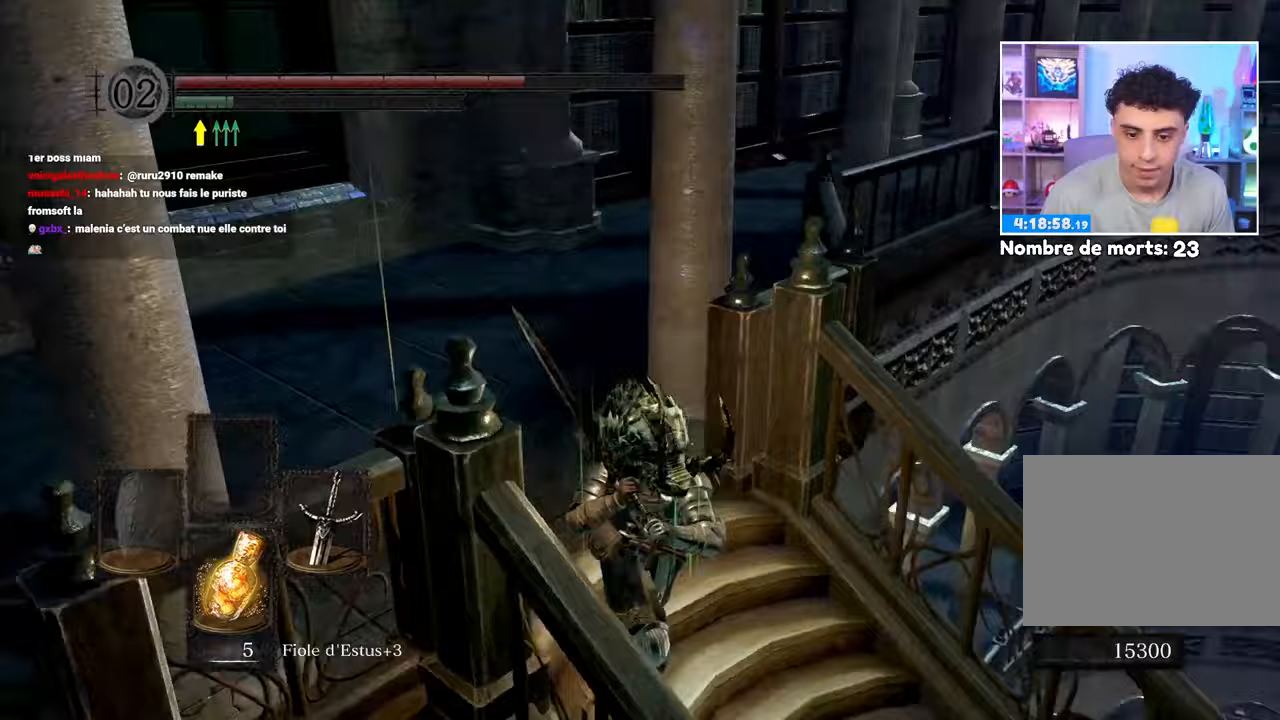
{"dt_ms": 1000, "buttons": ["B"], "left_stick": "up", "right_stick": "center"}
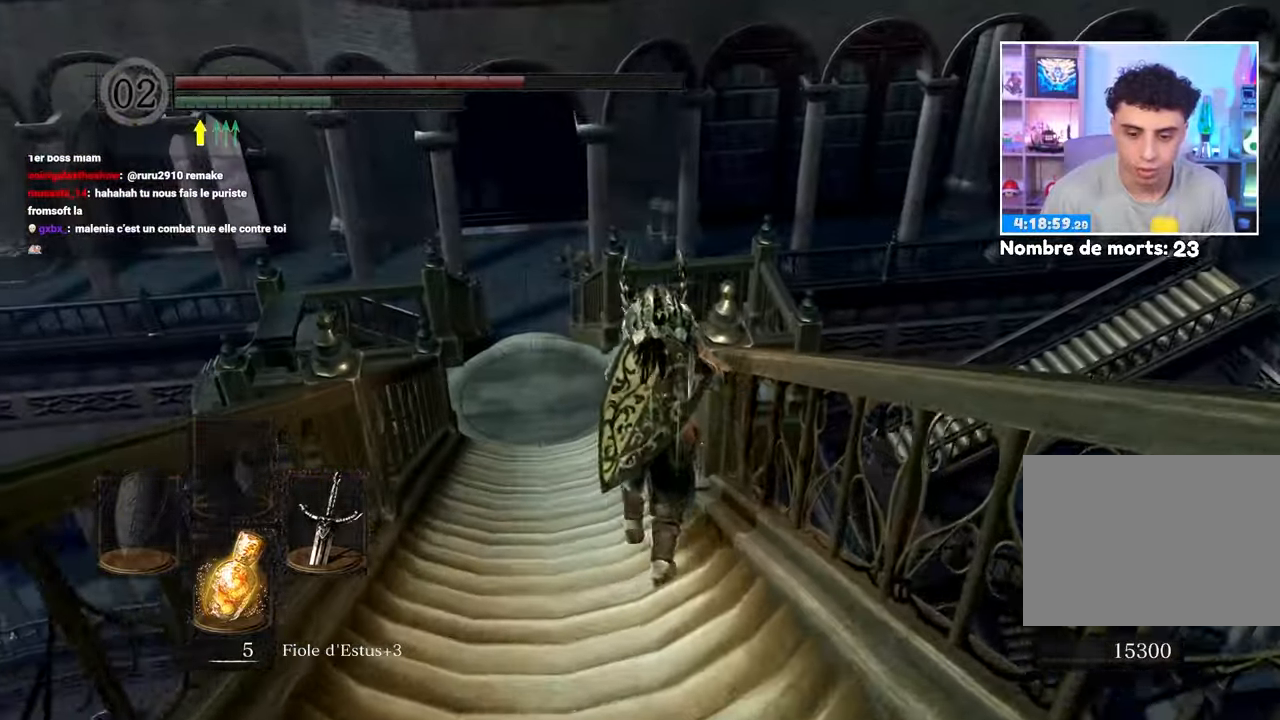
{"dt_ms": 500, "buttons": ["B"], "left_stick": "up", "right_stick": "center", "events": []}
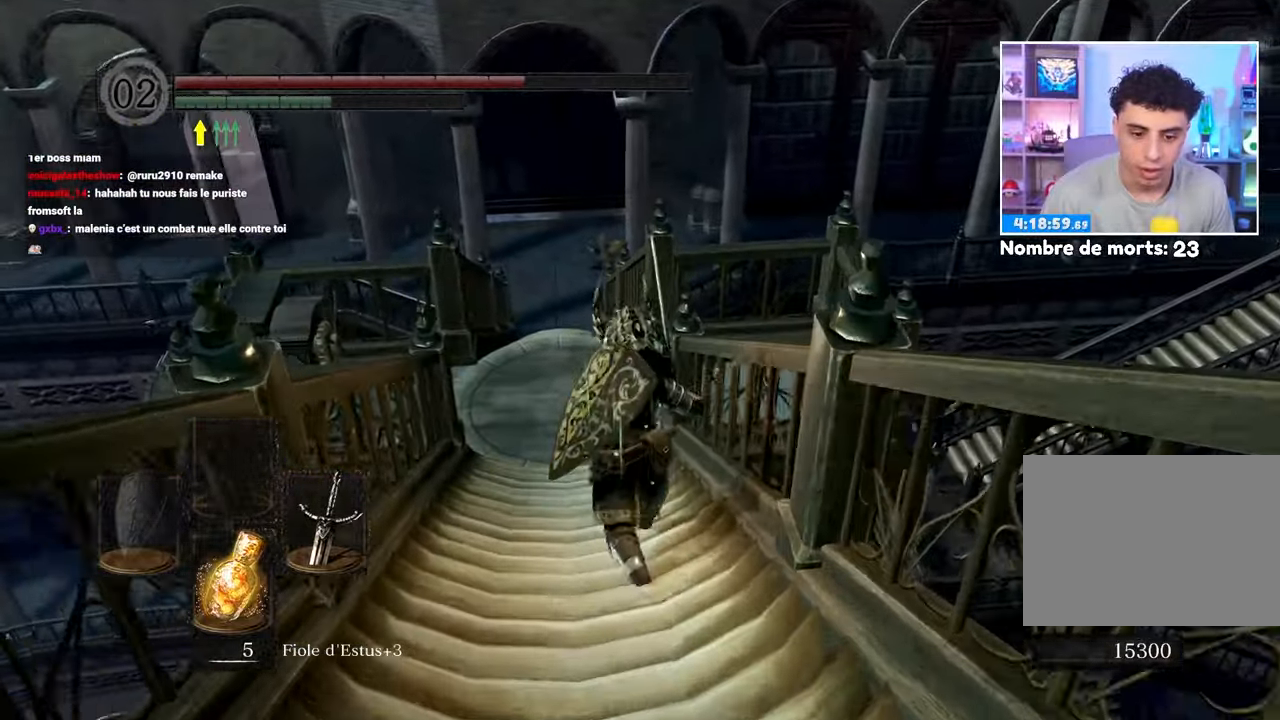
{"dt_ms": 500, "buttons": ["B"], "left_stick": "up-left", "right_stick": "center"}
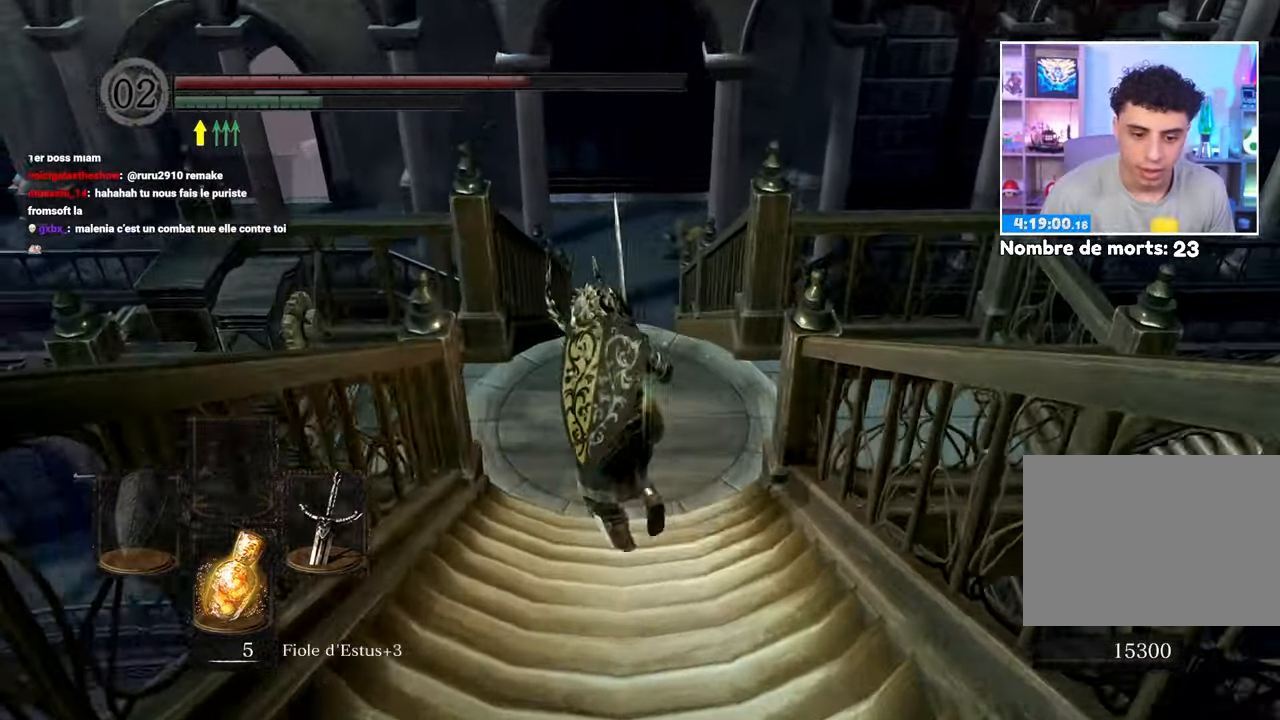
{"dt_ms": 500, "buttons": ["A"], "left_stick": "up-left", "right_stick": "center", "events": [[333, "B", "up"], [467, "A", "down"]]}
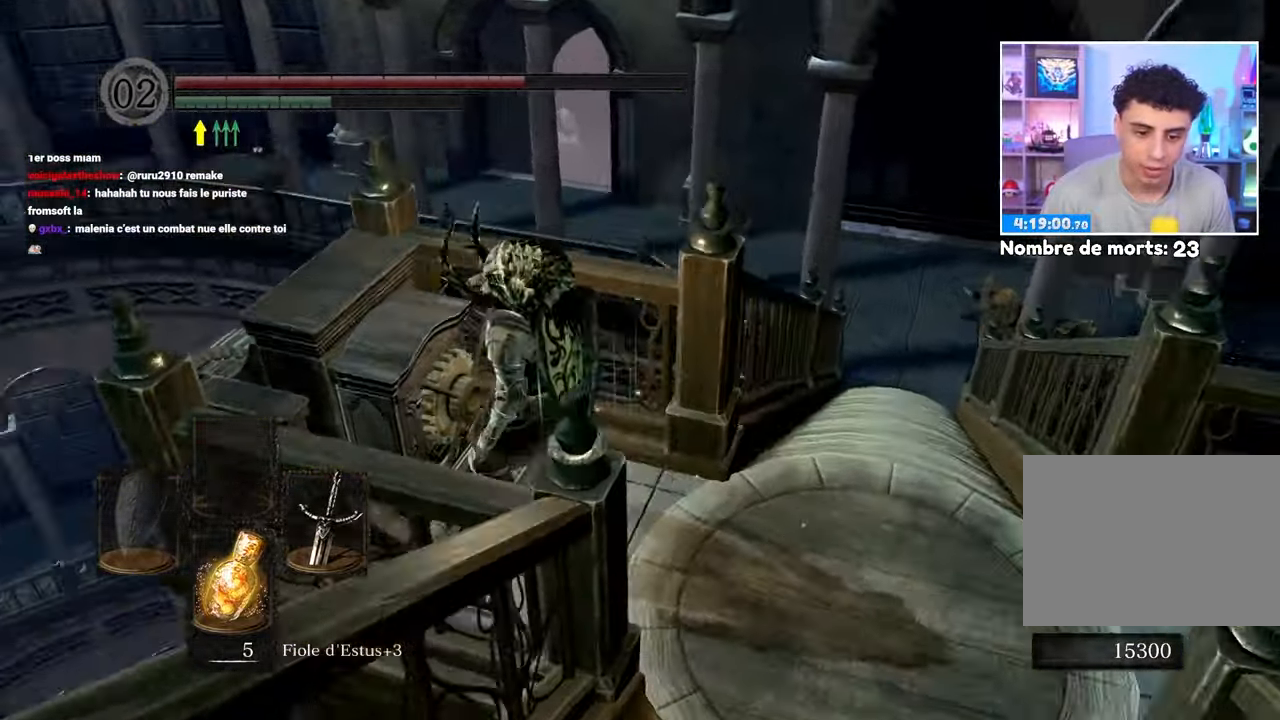
{"dt_ms": 500, "buttons": [], "left_stick": "center", "right_stick": "center", "events": [[67, "A", "up"], [83, "left_stick", "center"], [133, "A", "down"], [233, "A", "up"]]}
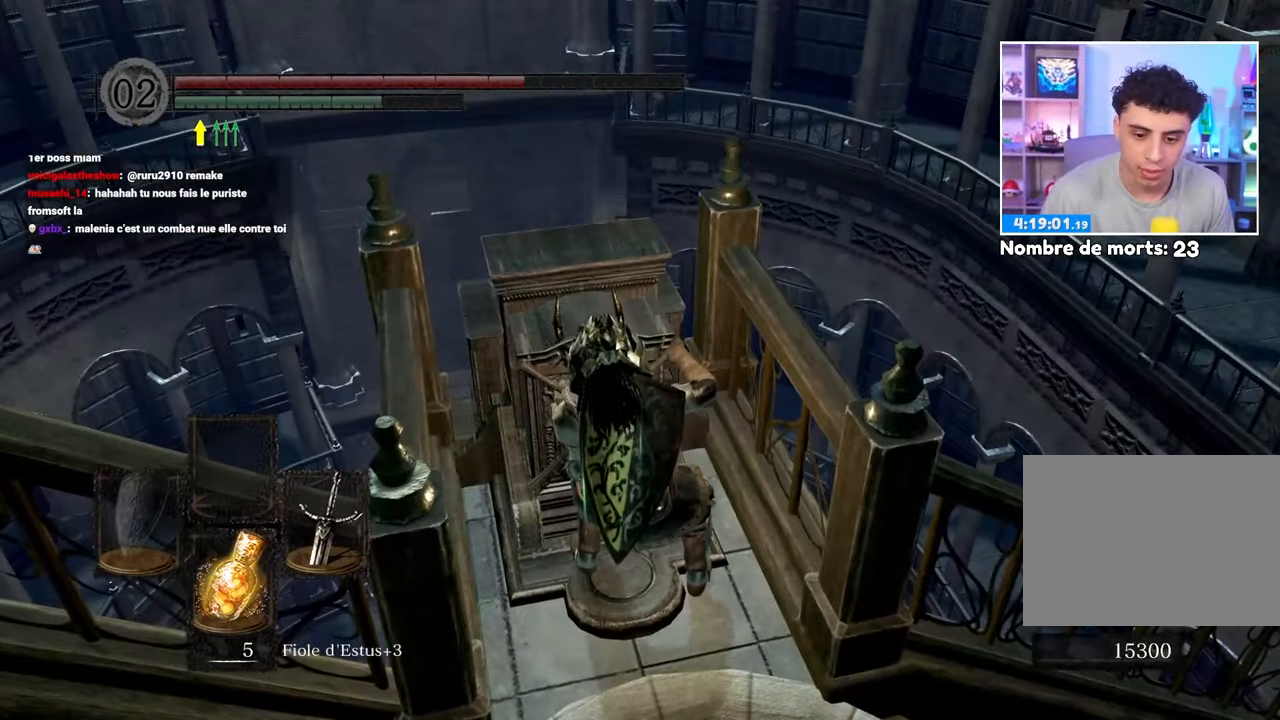
{"dt_ms": 500, "buttons": [], "left_stick": "center", "right_stick": "center", "events": []}
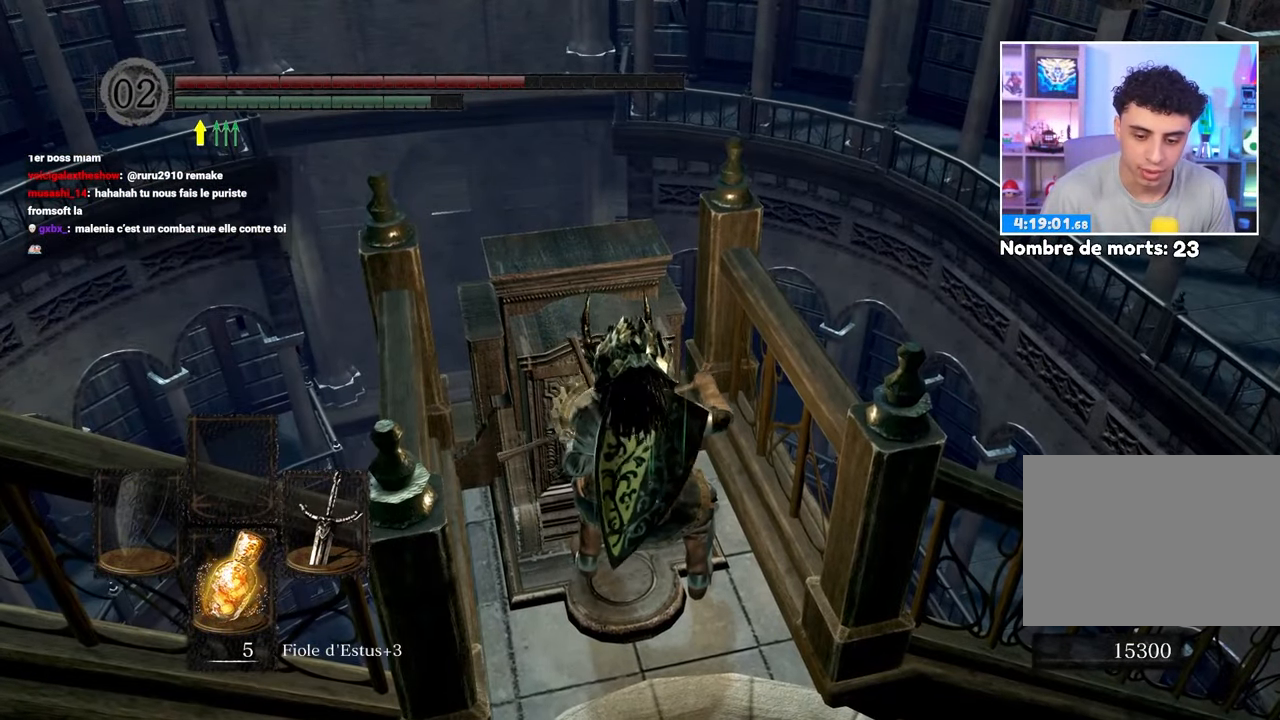
{"dt_ms": 500, "buttons": [], "left_stick": "center", "right_stick": "center", "events": []}
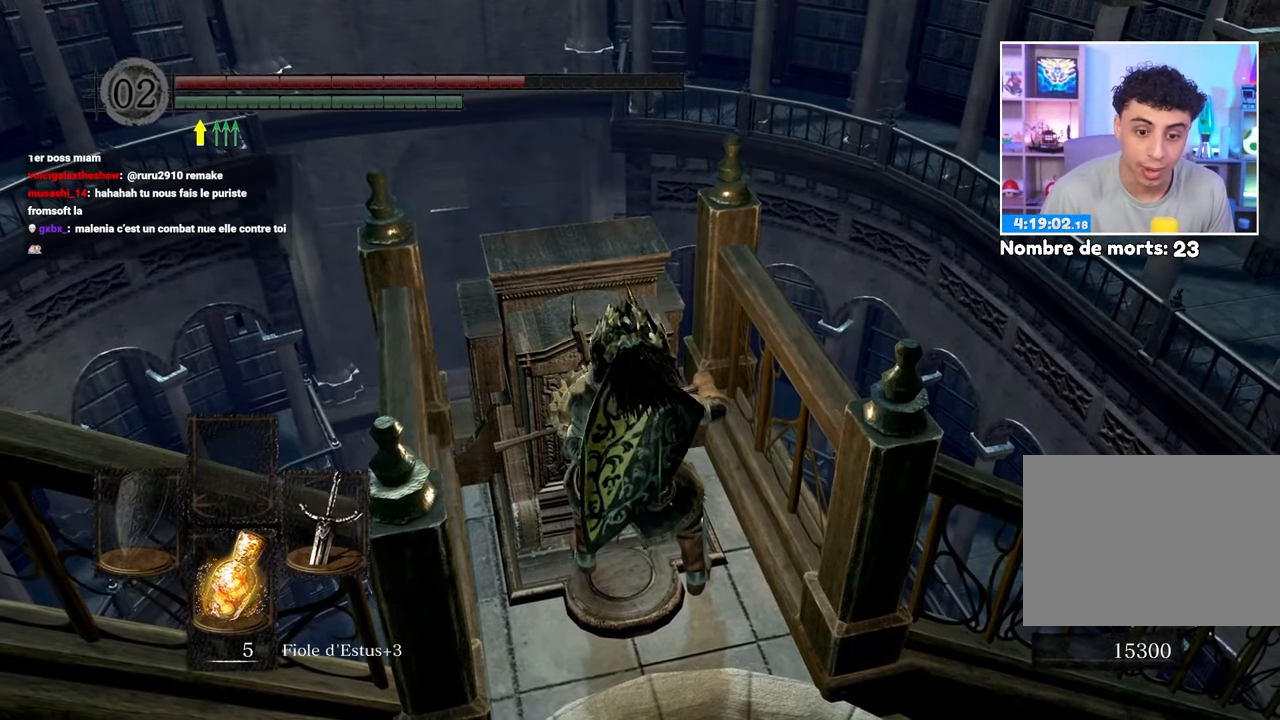
{"dt_ms": 1000, "buttons": [], "left_stick": "center", "right_stick": "center"}
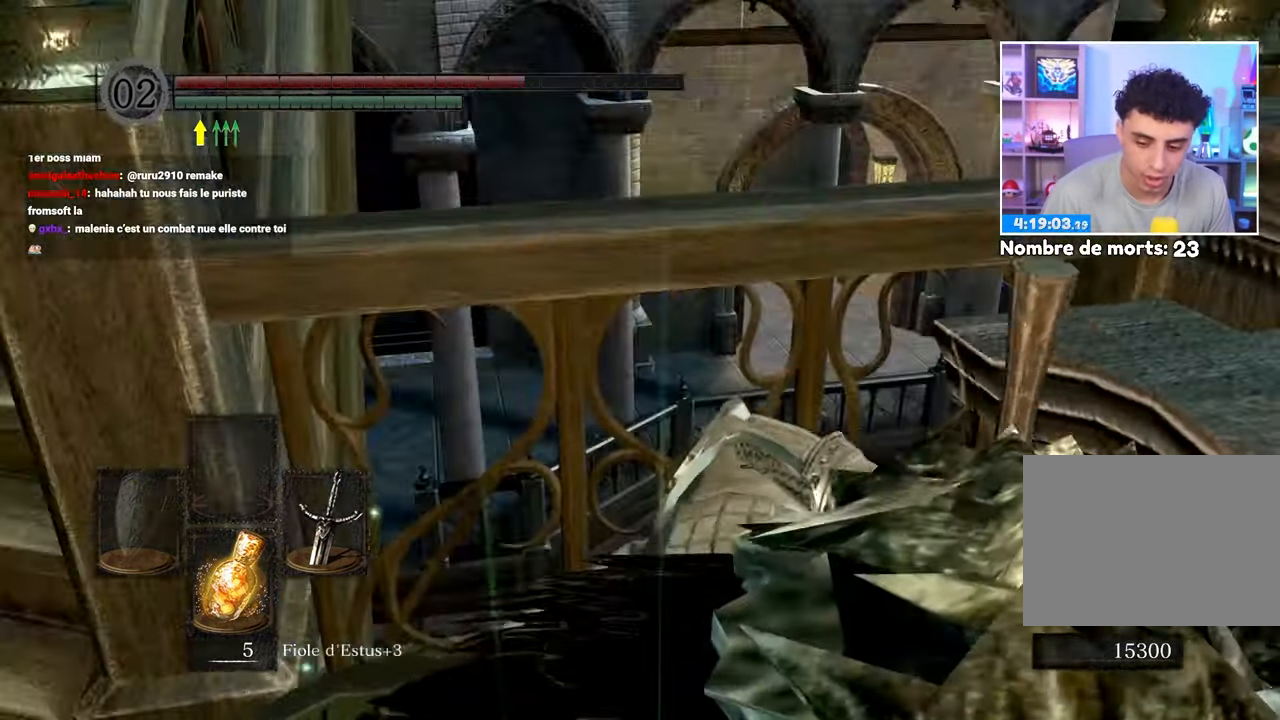
{"dt_ms": 500, "buttons": [], "left_stick": "left", "right_stick": "center", "events": [[400, "left_stick", "left"]]}
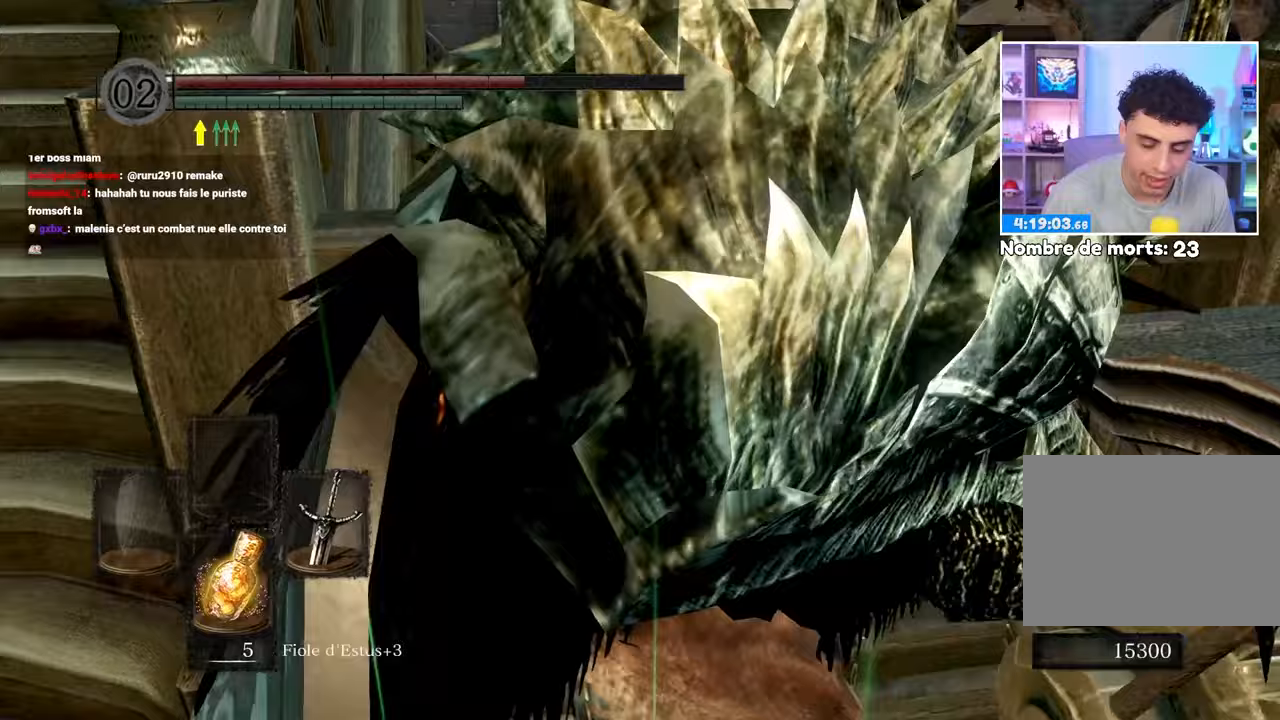
{"dt_ms": 500, "buttons": [], "left_stick": "left", "right_stick": "center", "events": [[17, "right_stick", "left"], [167, "right_stick", "center"]]}